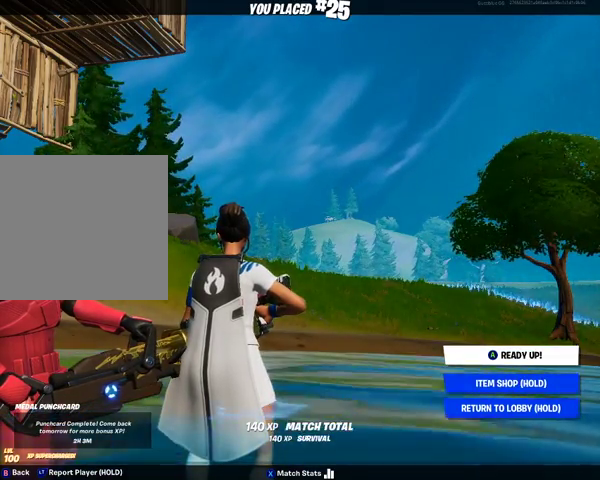
Gameplay with a controller (Xbox layout); each line is a JSON object with the inputs held at the frame after it (dt_ms = milliseconds from this image to that frame). "events" lists button and stick changes between this image and that frame as [ms after this image, input, new state], when the widget could be followed in between. Not read: R2.
{"dt_ms": 500, "buttons": ["R1"], "left_stick": "center", "right_stick": "center", "events": [[467, "R1", "down"]]}
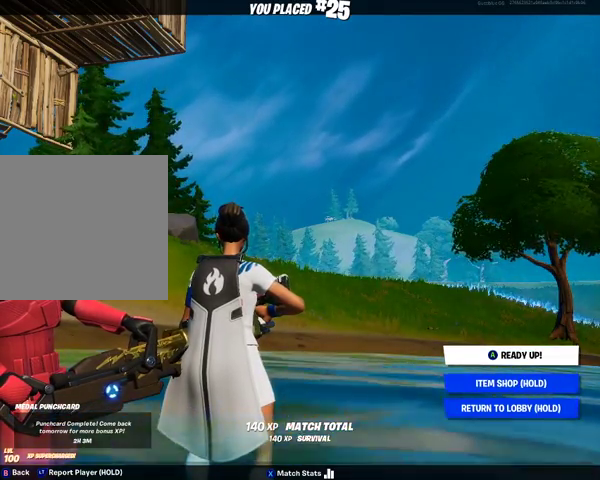
{"dt_ms": 500, "buttons": [], "left_stick": "center", "right_stick": "center", "events": [[233, "R1", "up"]]}
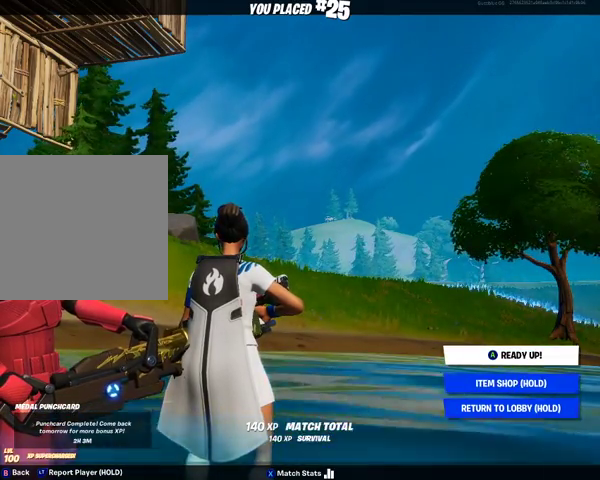
{"dt_ms": 500, "buttons": [], "left_stick": "center", "right_stick": "center", "events": []}
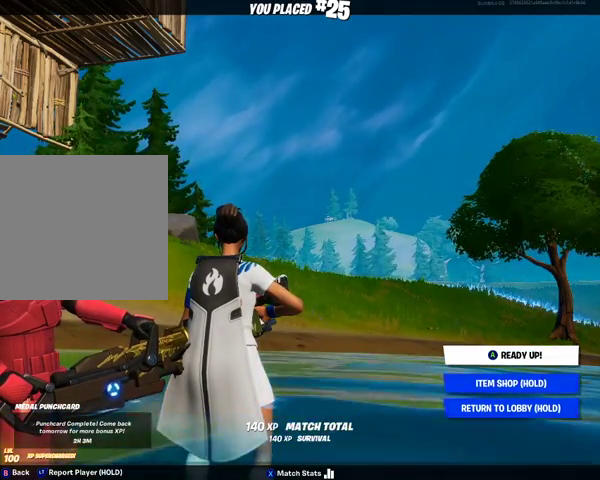
{"dt_ms": 500, "buttons": [], "left_stick": "center", "right_stick": "center", "events": []}
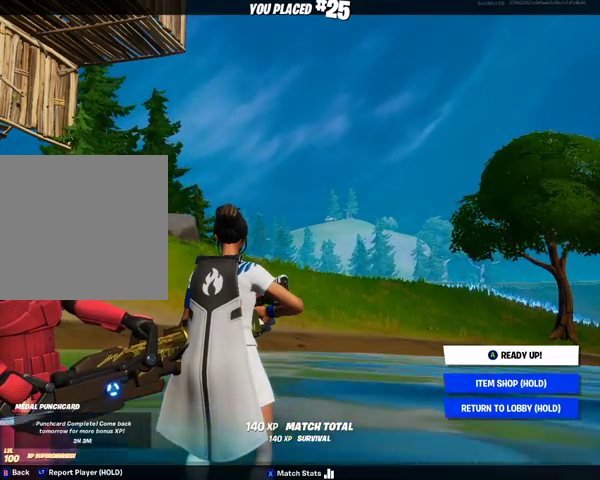
{"dt_ms": 500, "buttons": [], "left_stick": "center", "right_stick": "center", "events": []}
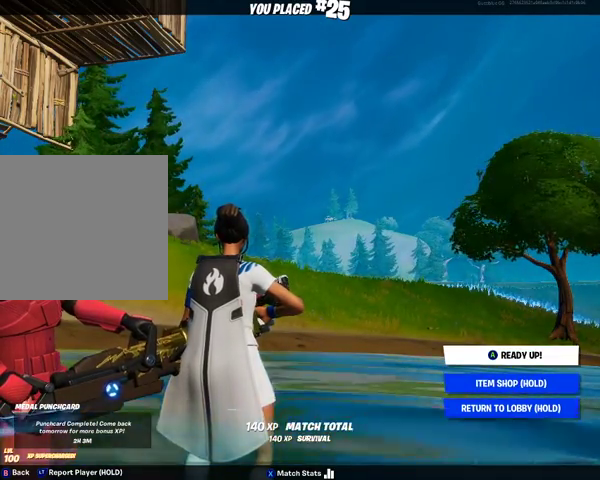
{"dt_ms": 1000, "buttons": [], "left_stick": "center", "right_stick": "center"}
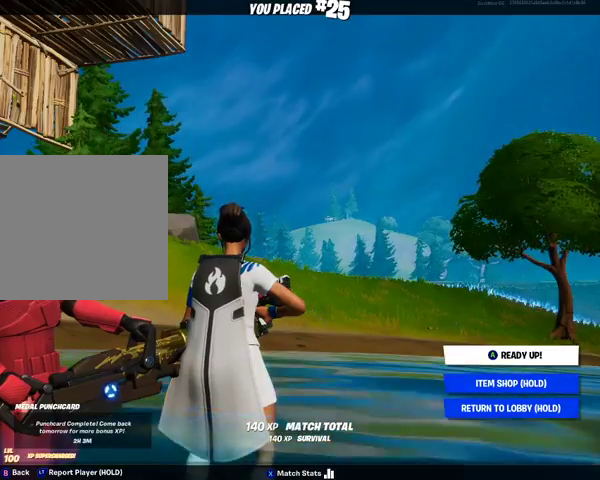
{"dt_ms": 500, "buttons": [], "left_stick": "center", "right_stick": "center", "events": []}
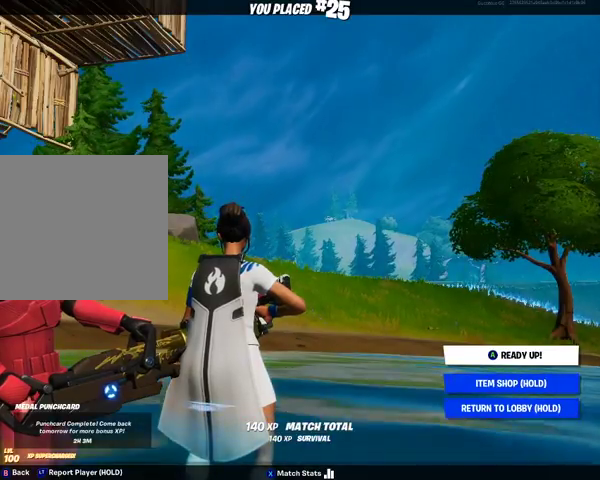
{"dt_ms": 500, "buttons": [], "left_stick": "center", "right_stick": "center", "events": [[67, "R1", "down"], [267, "R1", "up"]]}